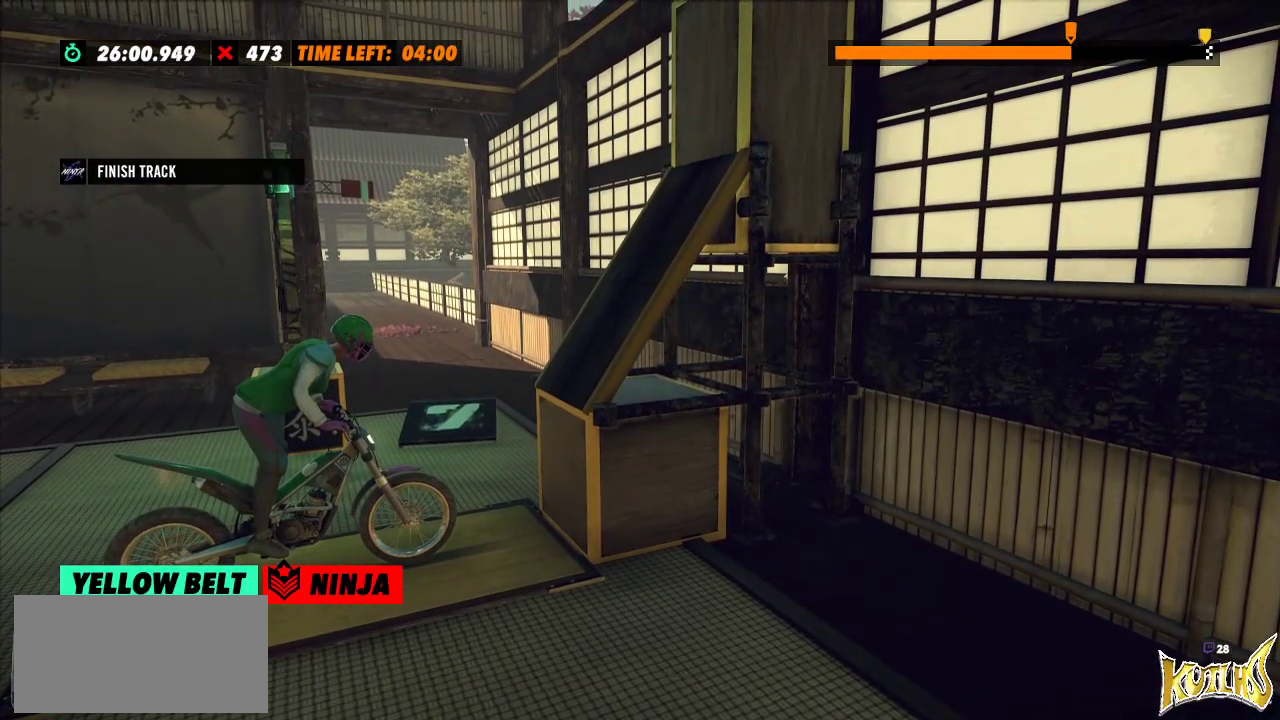
Gameplay with a controller (Xbox layout); each line is a JSON object with the inputs held at the frame after it. "events" lists button and stick changes between this image and that frame as [ms after this image, input, new state], when the widget could be followed in between. Not read: A B DPAD_DOWN DPAD_LEFT DPAD_RIGHT DPAD_UP L1 L3 R1 R3 SELECT START X Y right_stick.
{"buttons": [], "left_stick": "center", "events": []}
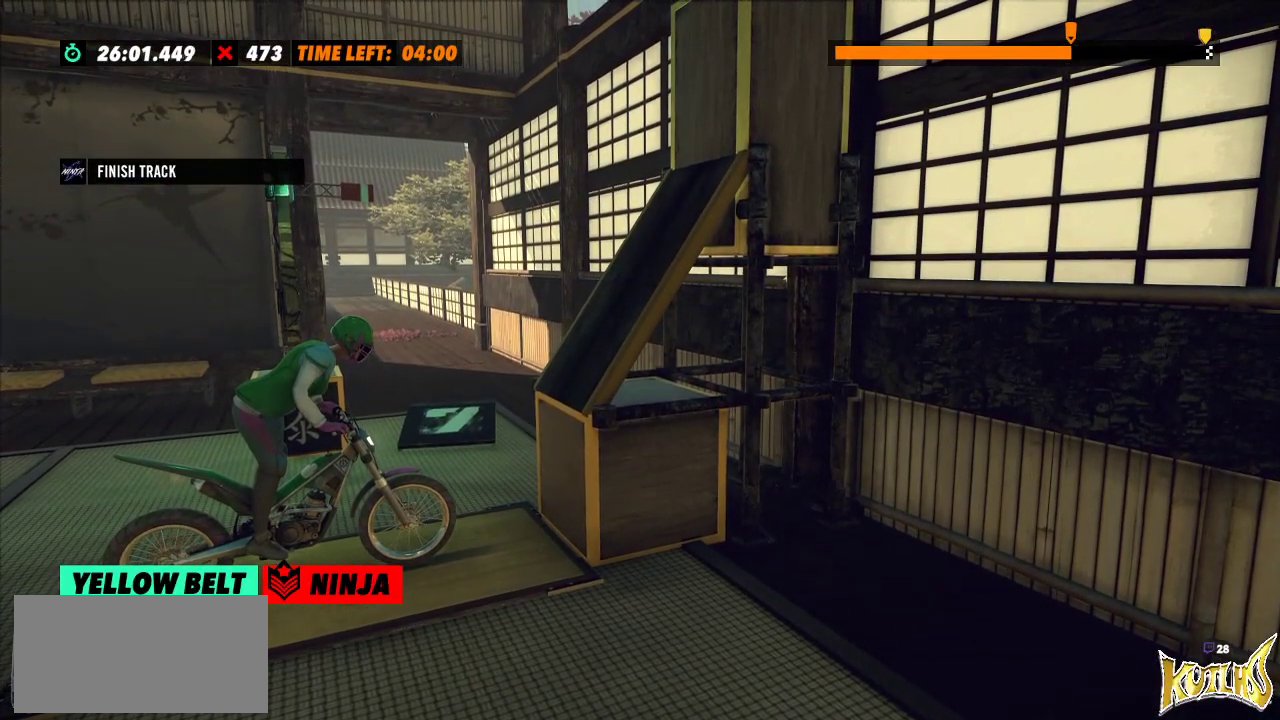
{"buttons": ["R2"], "left_stick": "center", "events": [[417, "R2", "down"]]}
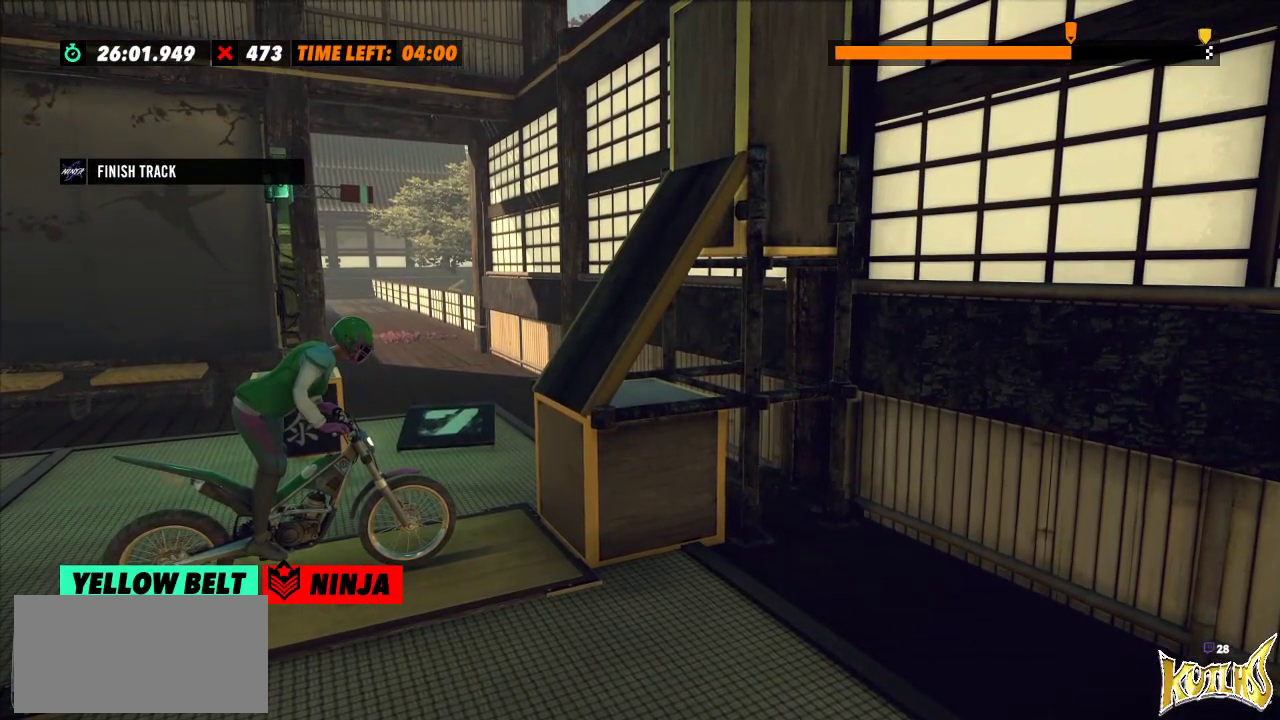
{"buttons": [], "left_stick": "center", "events": [[417, "R2", "up"]]}
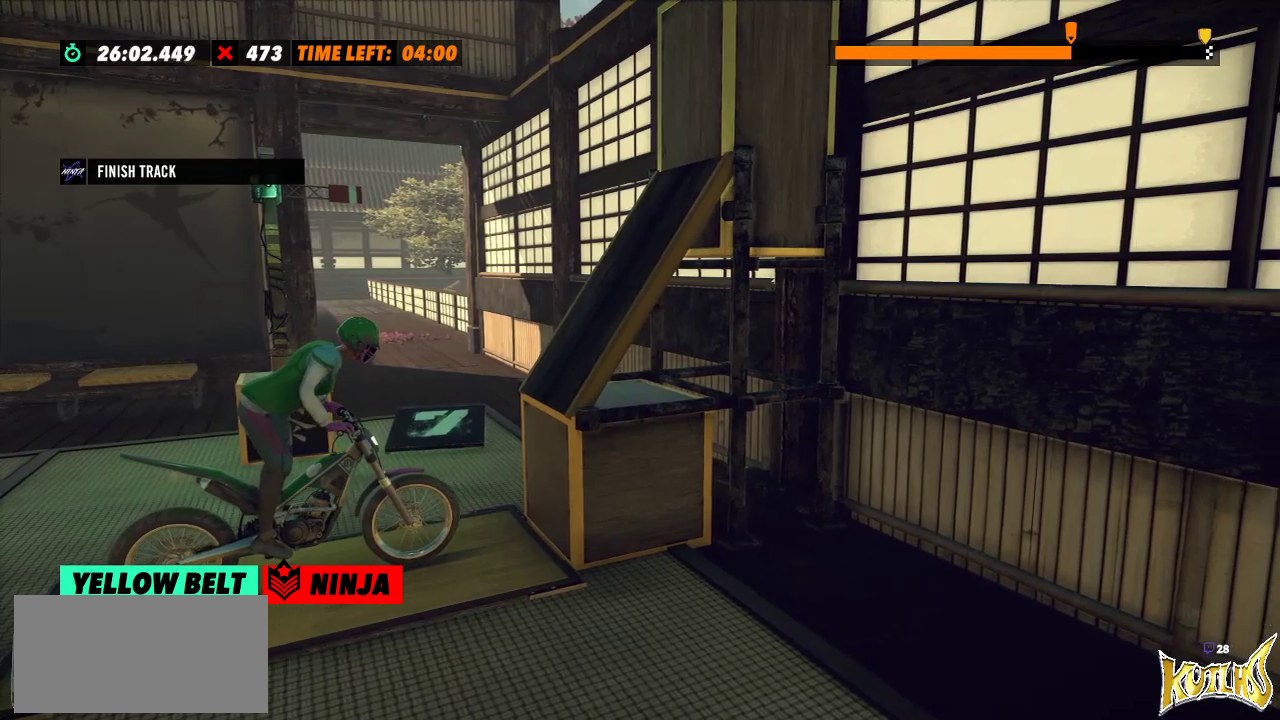
{"buttons": [], "left_stick": "center", "events": []}
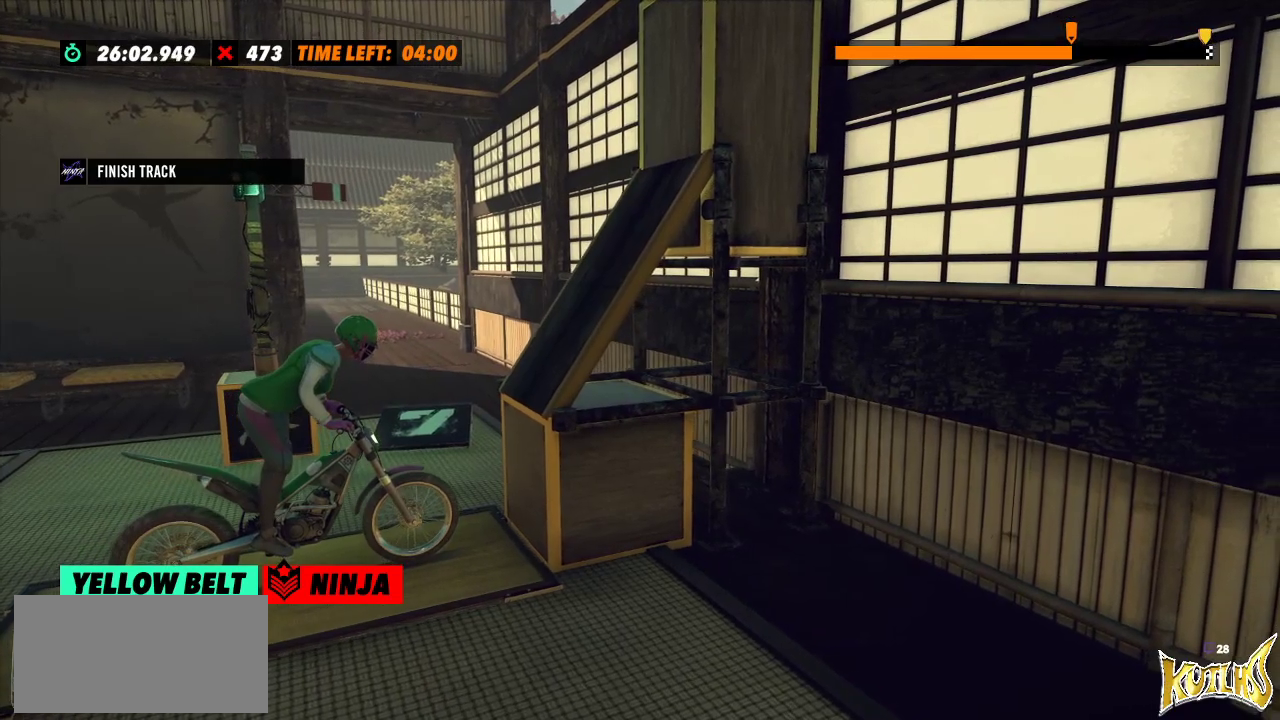
{"buttons": [], "left_stick": "center", "events": []}
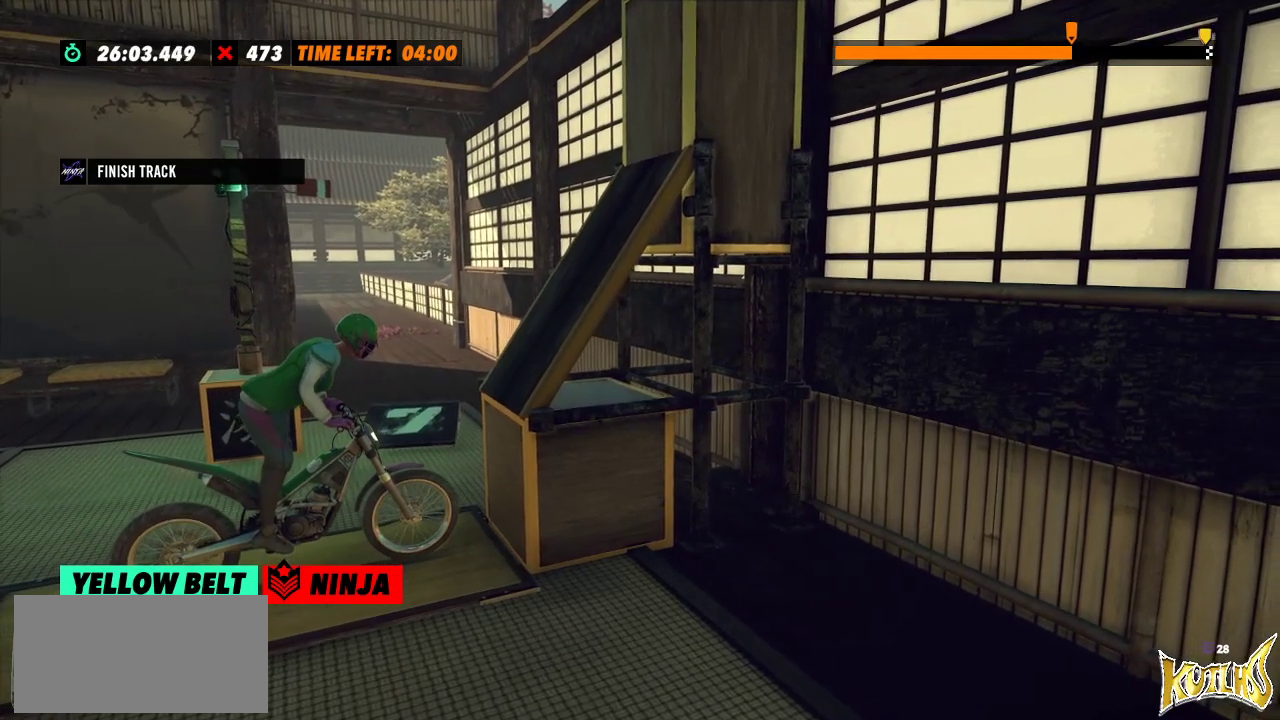
{"buttons": [], "left_stick": "center", "events": [[134, "L2", "down"], [367, "L2", "up"]]}
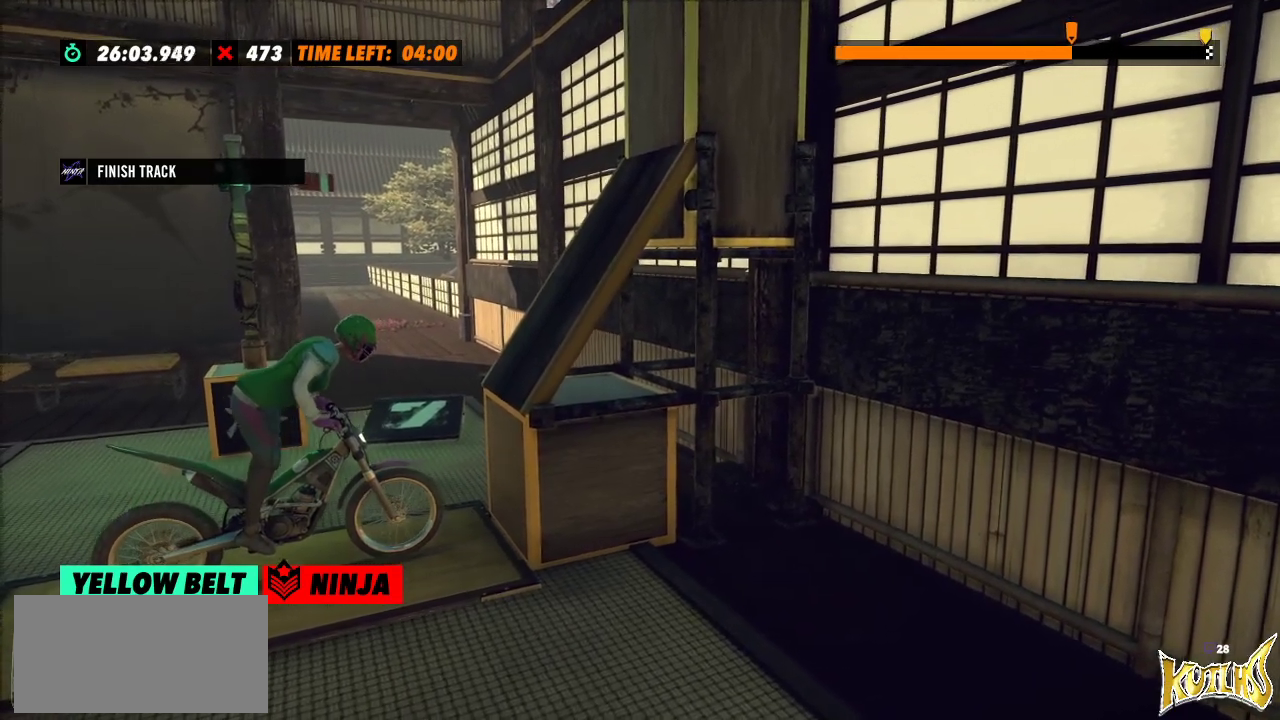
{"buttons": [], "left_stick": "center", "events": []}
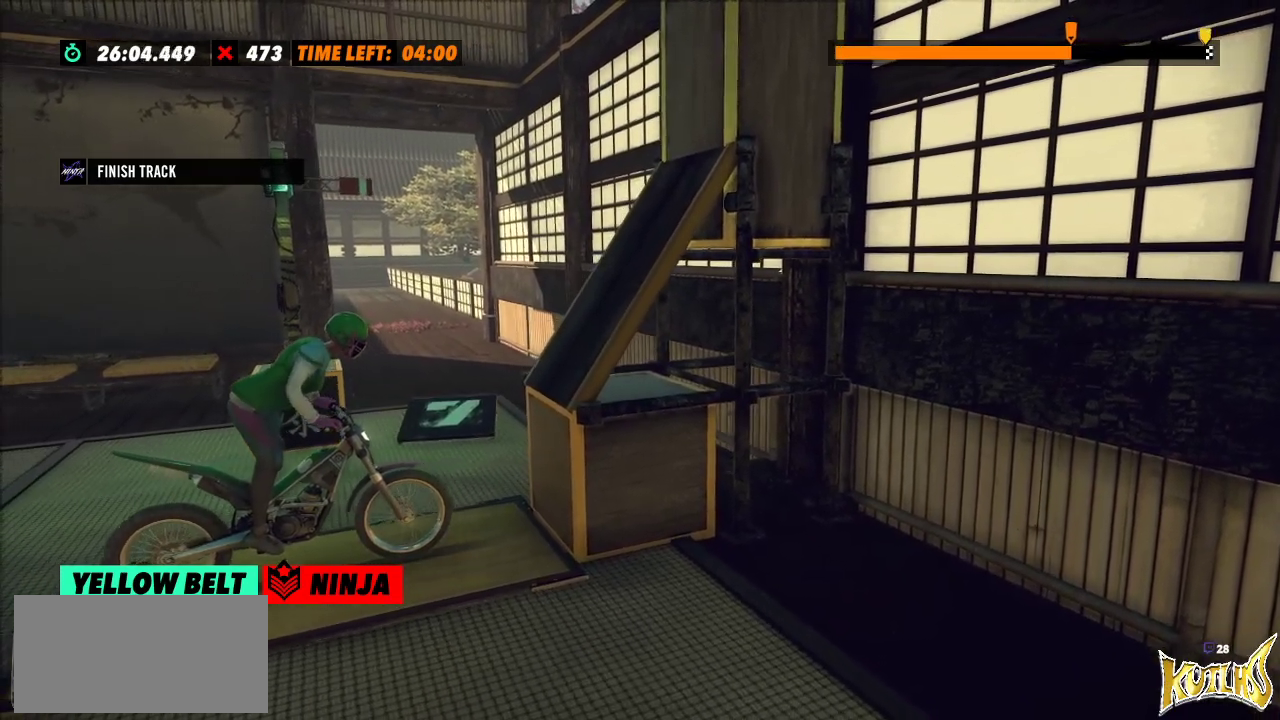
{"buttons": [], "left_stick": "center", "events": [[100, "L2", "down"], [317, "L2", "up"]]}
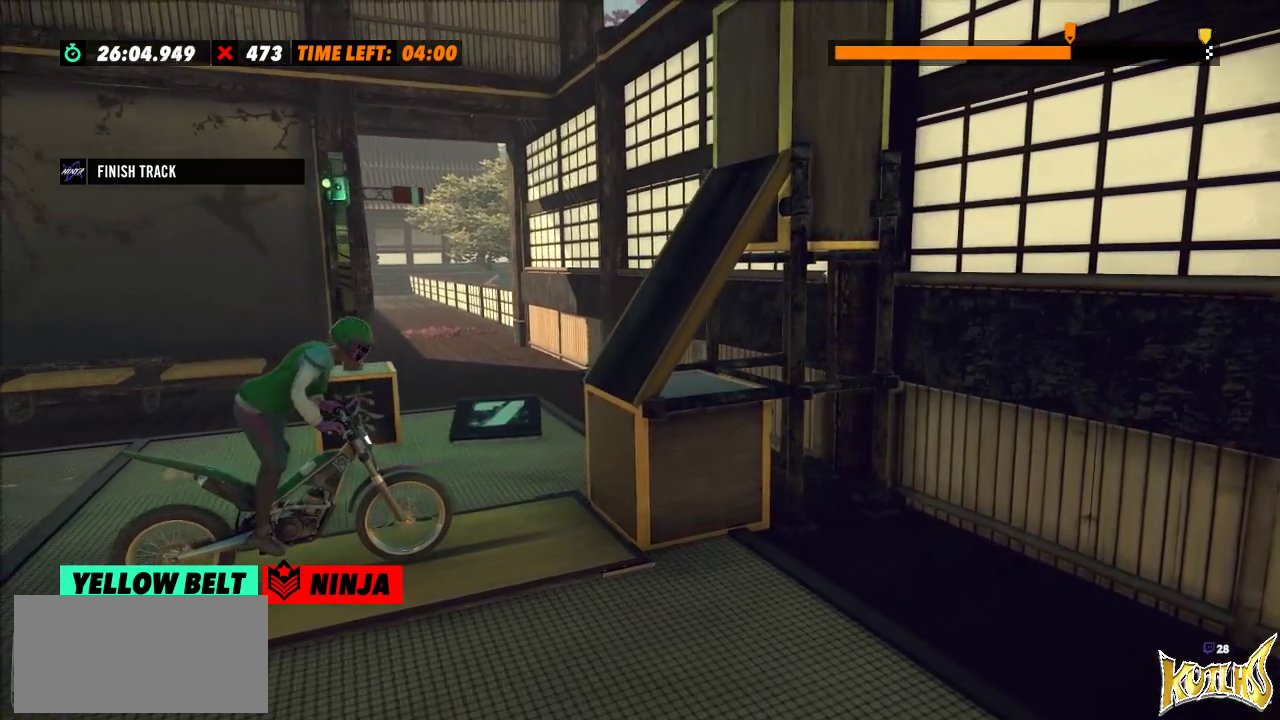
{"buttons": ["R2"], "left_stick": "right", "events": [[50, "left_stick", "left"], [66, "R2", "down"], [367, "left_stick", "right"]]}
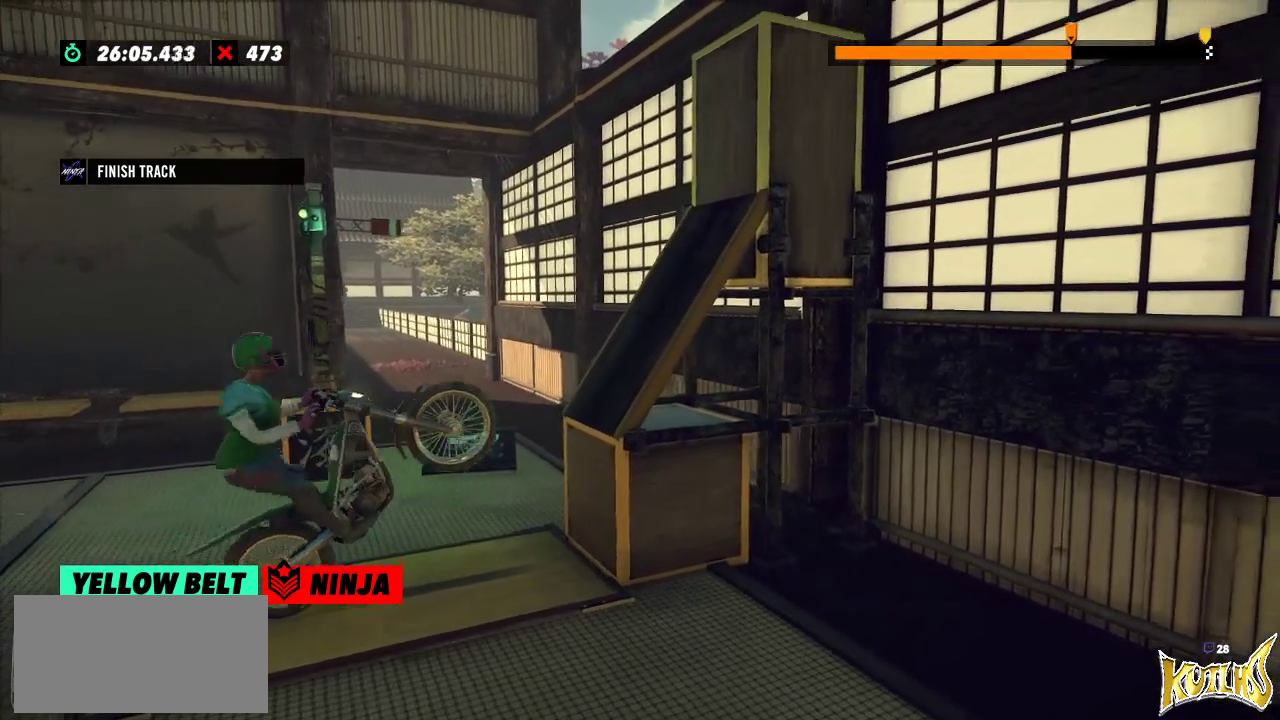
{"buttons": ["R2"], "left_stick": "right", "events": [[50, "left_stick", "left"], [484, "left_stick", "right"]]}
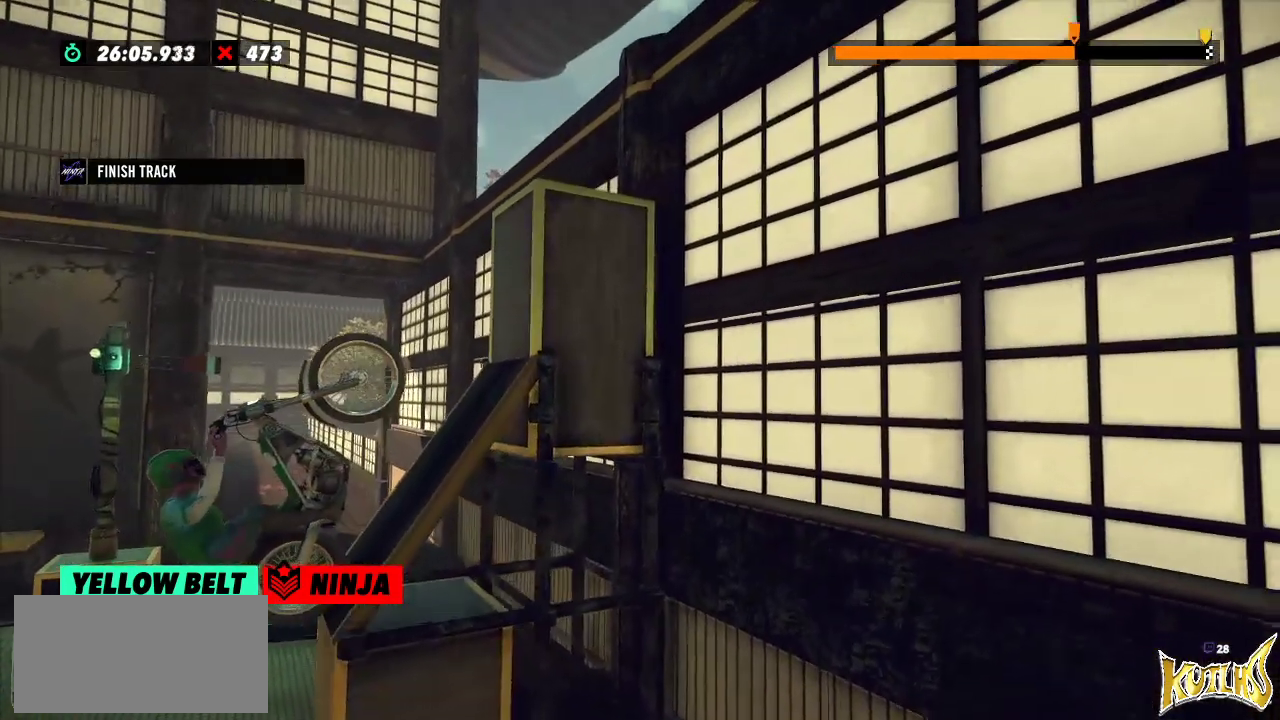
{"buttons": ["L2"], "left_stick": "center", "events": [[233, "R2", "up"], [233, "left_stick", "center"], [367, "L2", "down"]]}
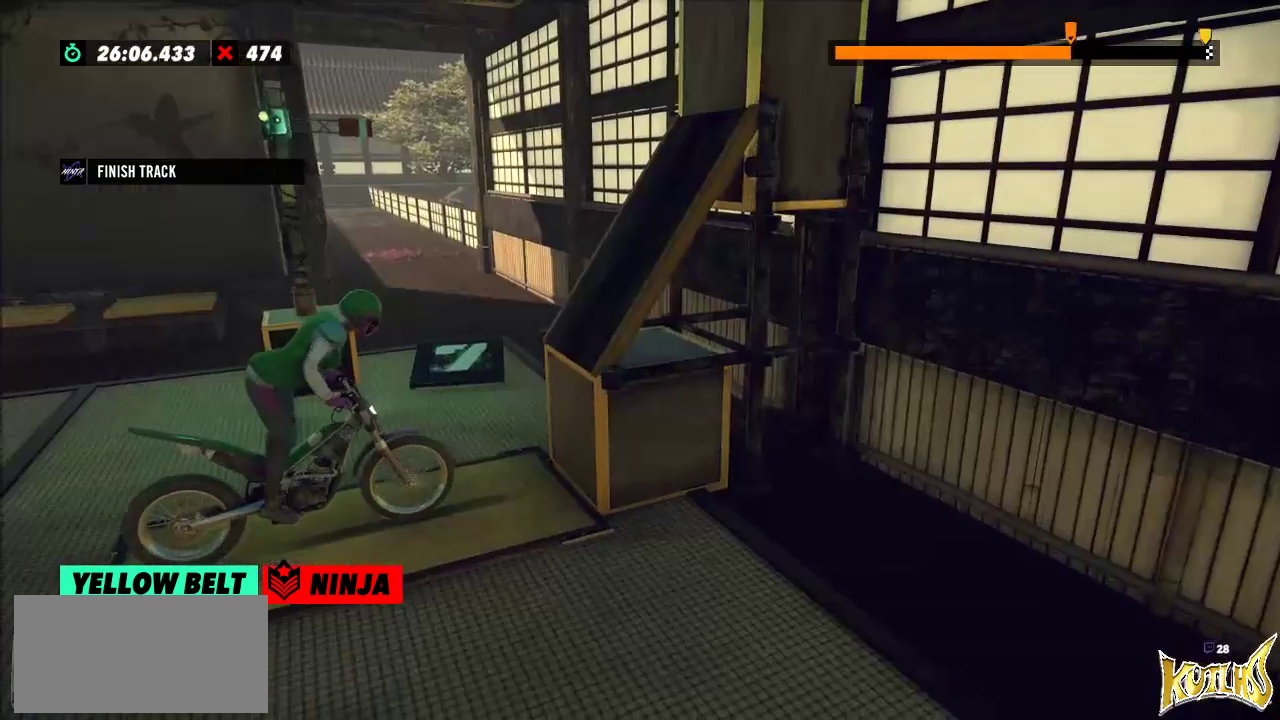
{"buttons": ["R2"], "left_stick": "center", "events": [[17, "L2", "up"], [34, "left_stick", "left"], [67, "R2", "down"], [367, "left_stick", "right"], [501, "left_stick", "center"]]}
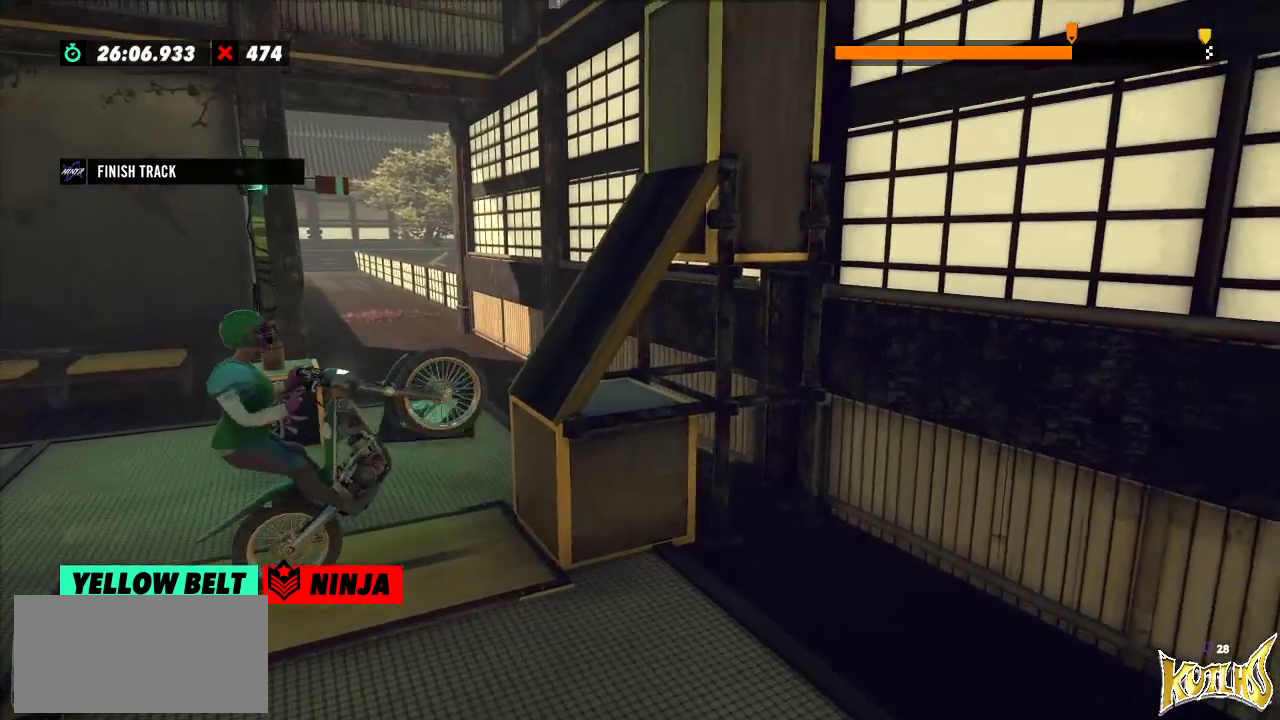
{"buttons": ["R2"], "left_stick": "center", "events": [[17, "left_stick", "left"], [200, "left_stick", "center"]]}
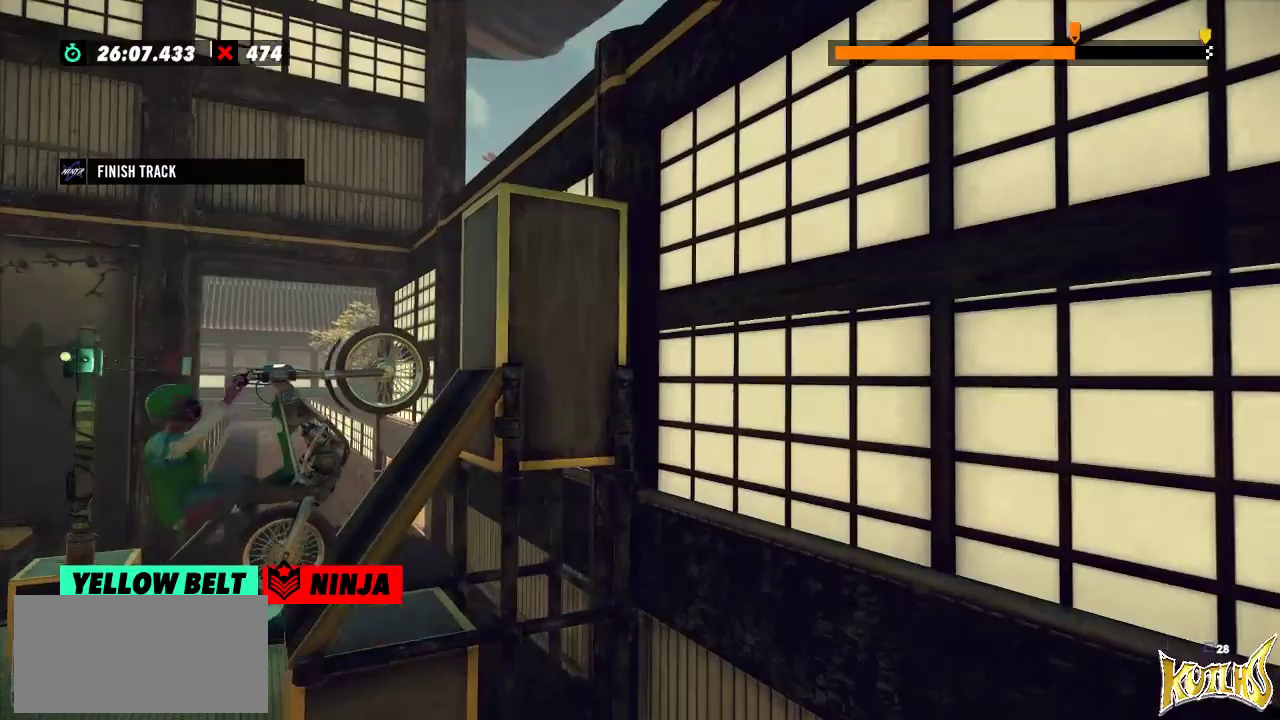
{"buttons": ["R2"], "left_stick": "right", "events": [[117, "left_stick", "right"]]}
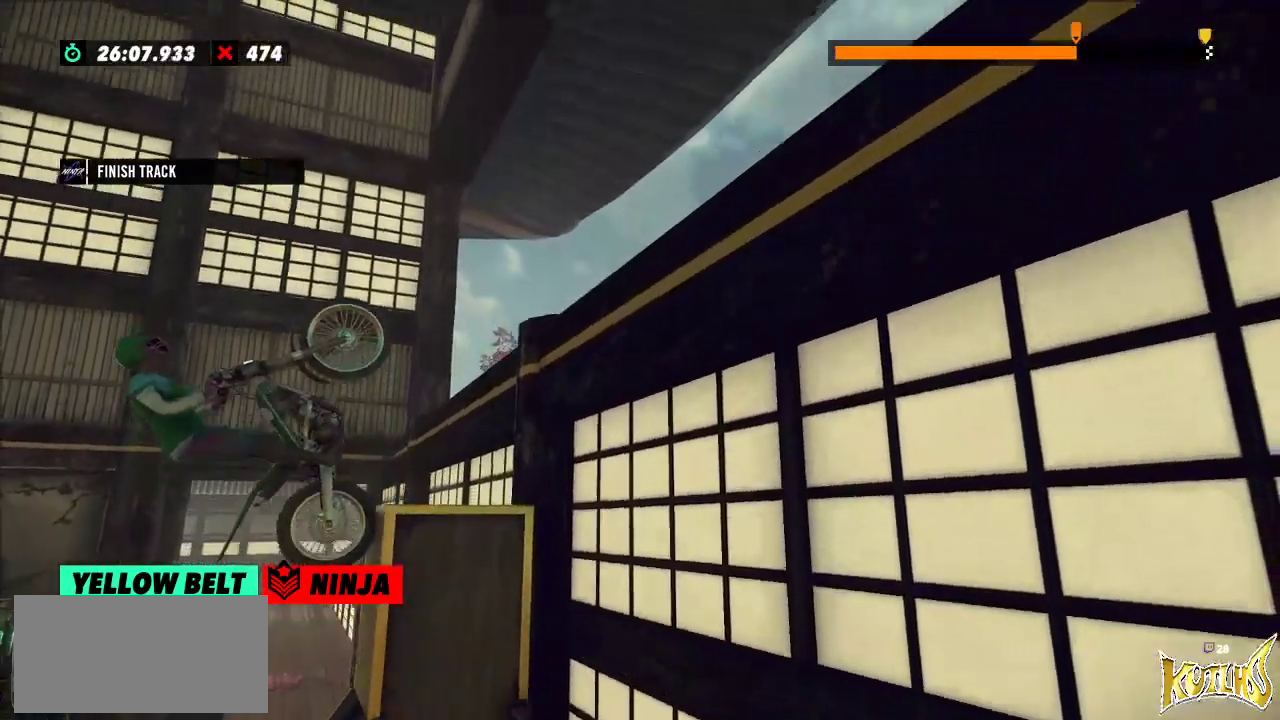
{"buttons": [], "left_stick": "center", "events": [[233, "R2", "up"], [284, "left_stick", "center"], [317, "L2", "down"], [467, "L2", "up"]]}
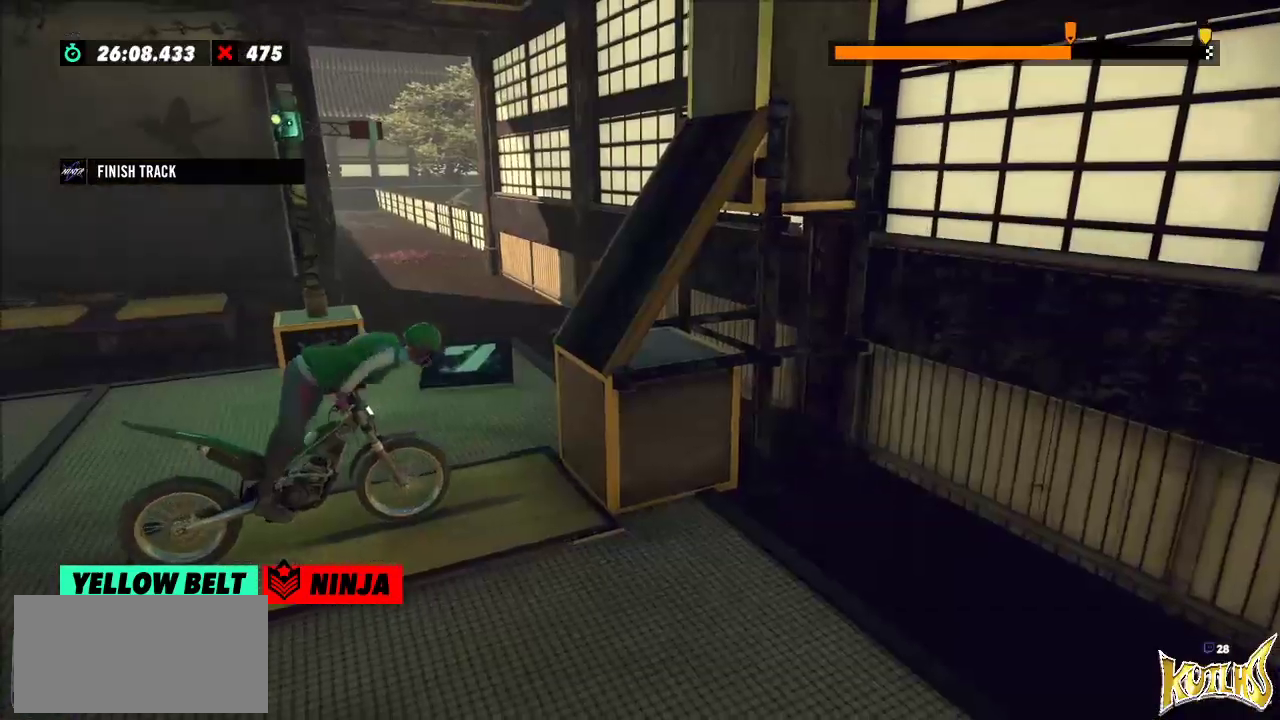
{"buttons": ["R2"], "left_stick": "right", "events": [[34, "R2", "down"], [34, "left_stick", "left"], [367, "left_stick", "right"]]}
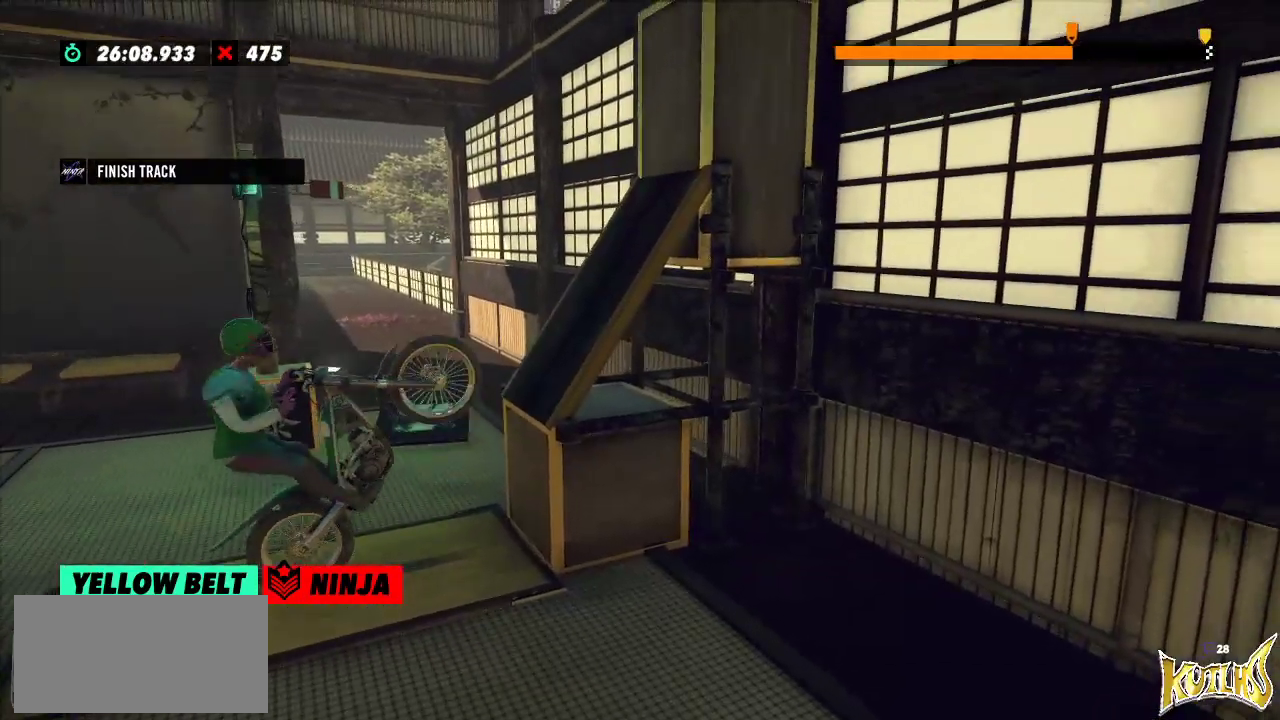
{"buttons": [], "left_stick": "center", "events": [[100, "left_stick", "left"], [233, "left_stick", "center"], [434, "R2", "up"]]}
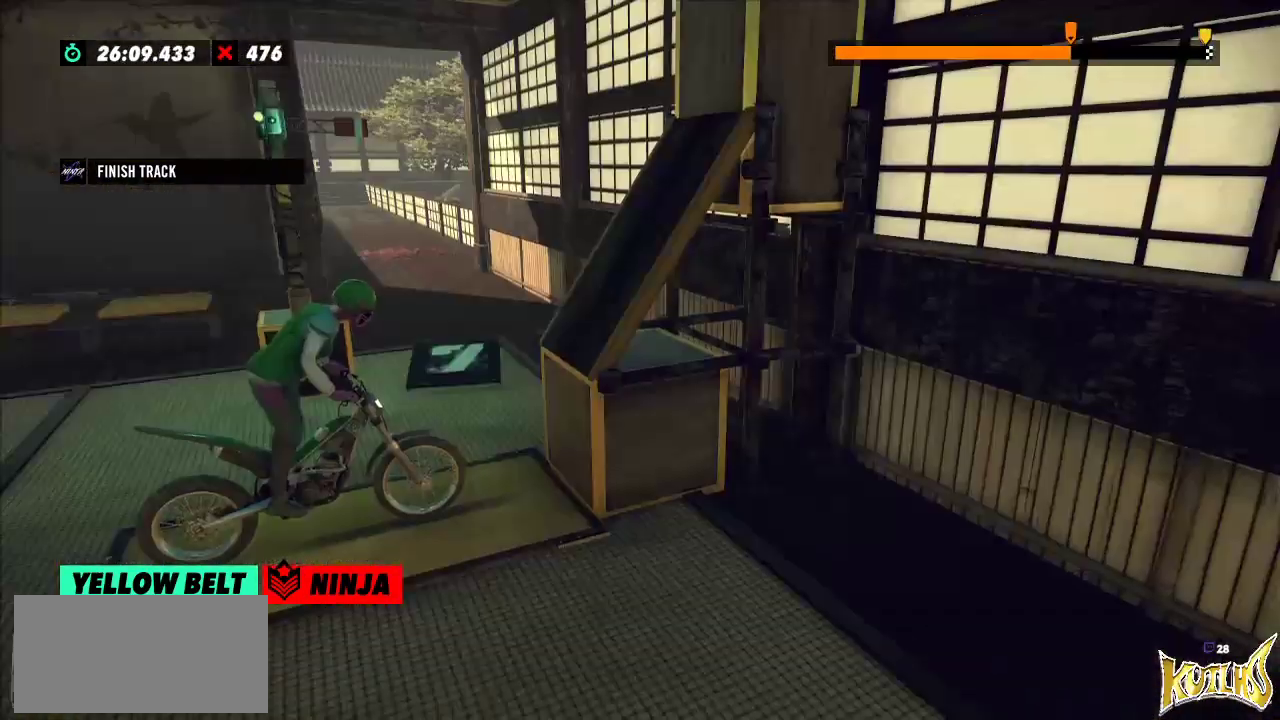
{"buttons": ["R2"], "left_stick": "left", "events": [[84, "L2", "down"], [217, "L2", "up"], [267, "left_stick", "left"], [317, "R2", "down"]]}
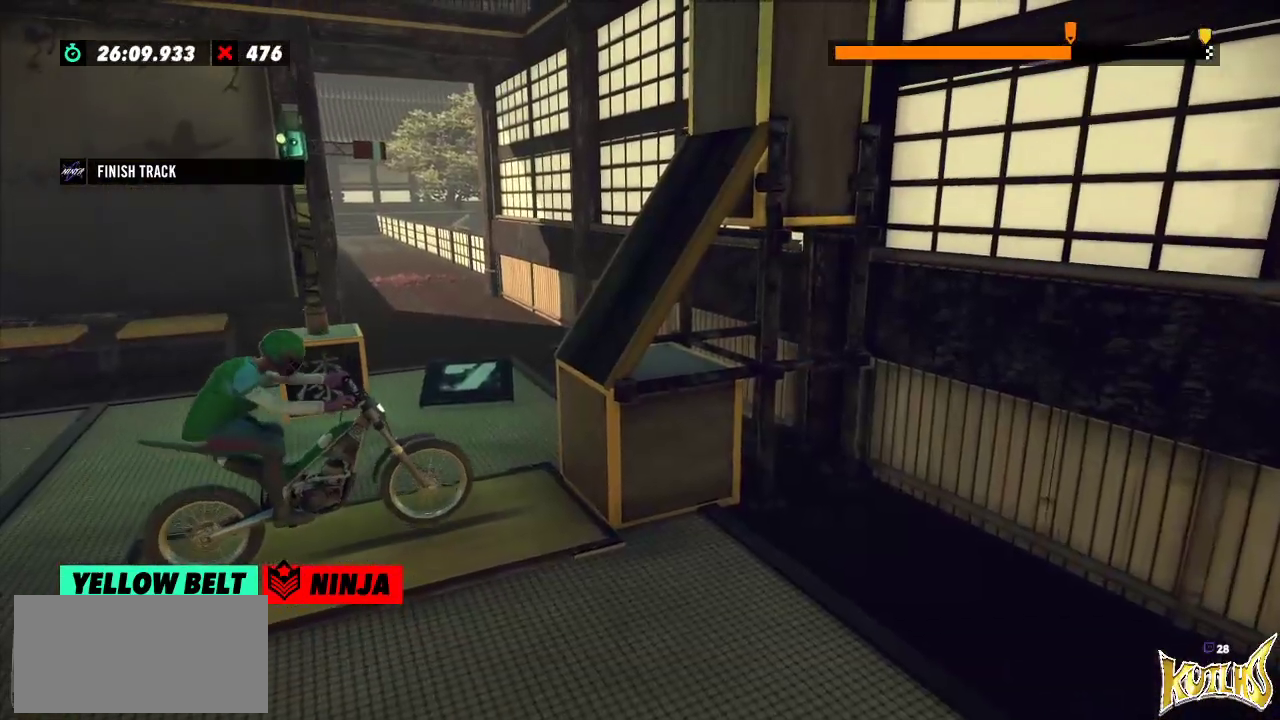
{"buttons": ["R2"], "left_stick": "left", "events": [[83, "left_stick", "right"], [334, "left_stick", "left"]]}
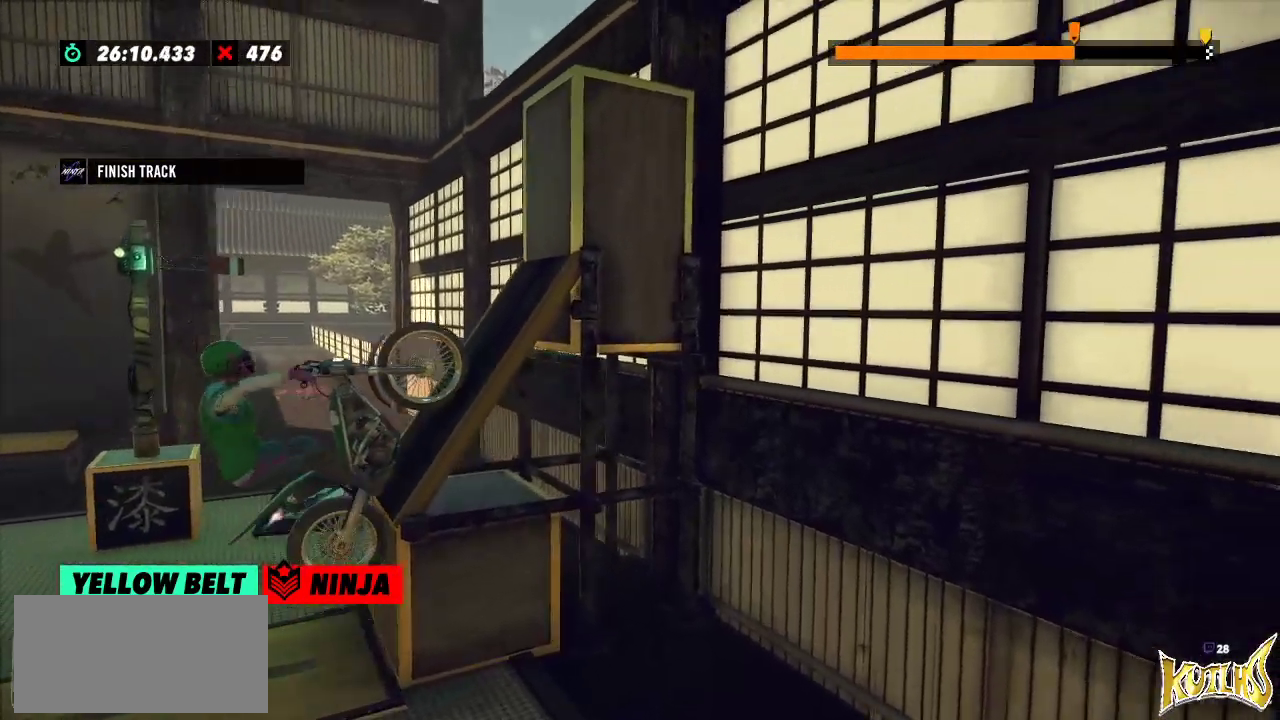
{"buttons": ["L2", "R2"], "left_stick": "right", "events": [[234, "left_stick", "right"], [384, "L2", "down"]]}
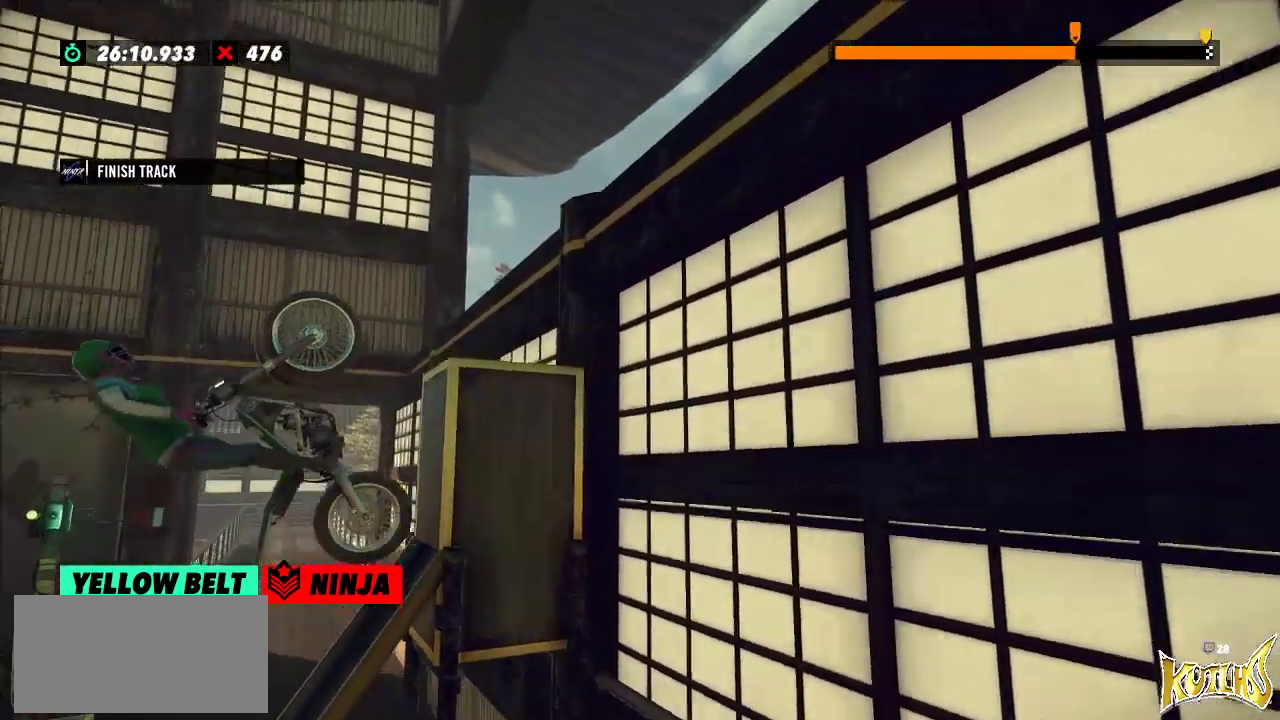
{"buttons": [], "left_stick": "center", "events": [[400, "L2", "up"], [417, "R2", "up"], [417, "left_stick", "center"]]}
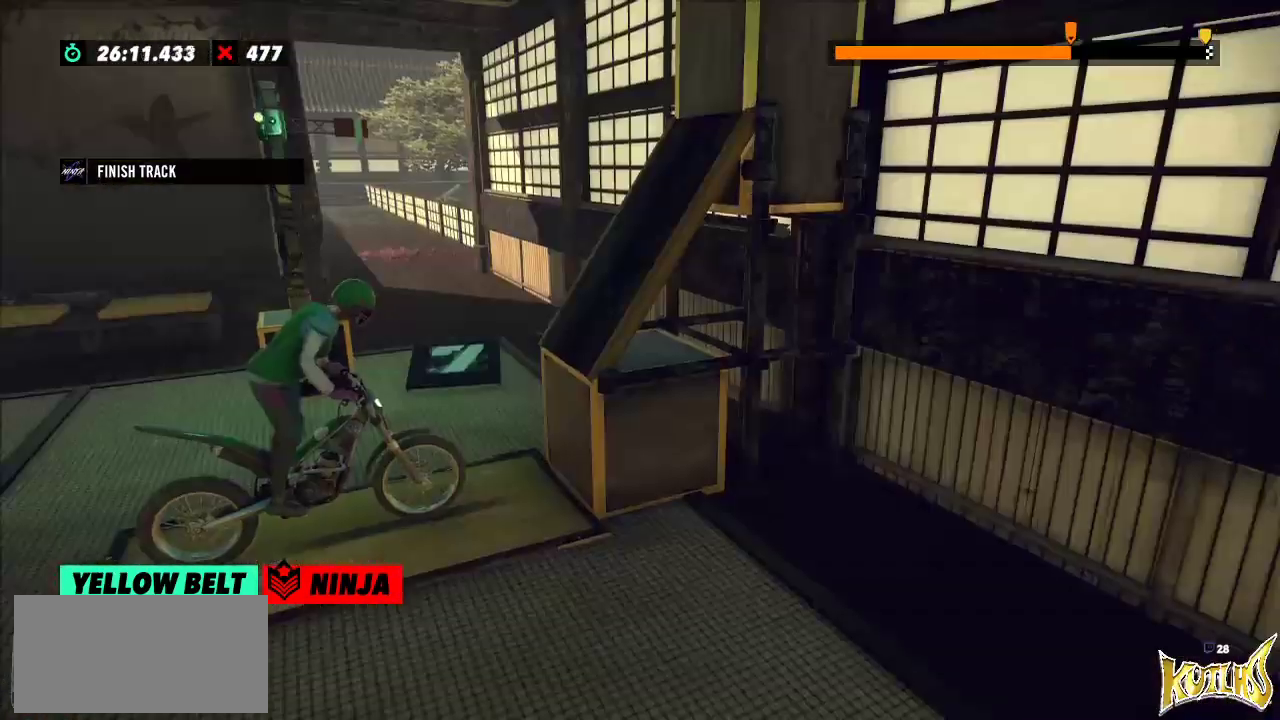
{"buttons": ["R2"], "left_stick": "left", "events": [[50, "L2", "down"], [167, "L2", "up"], [417, "R2", "down"], [434, "left_stick", "left"]]}
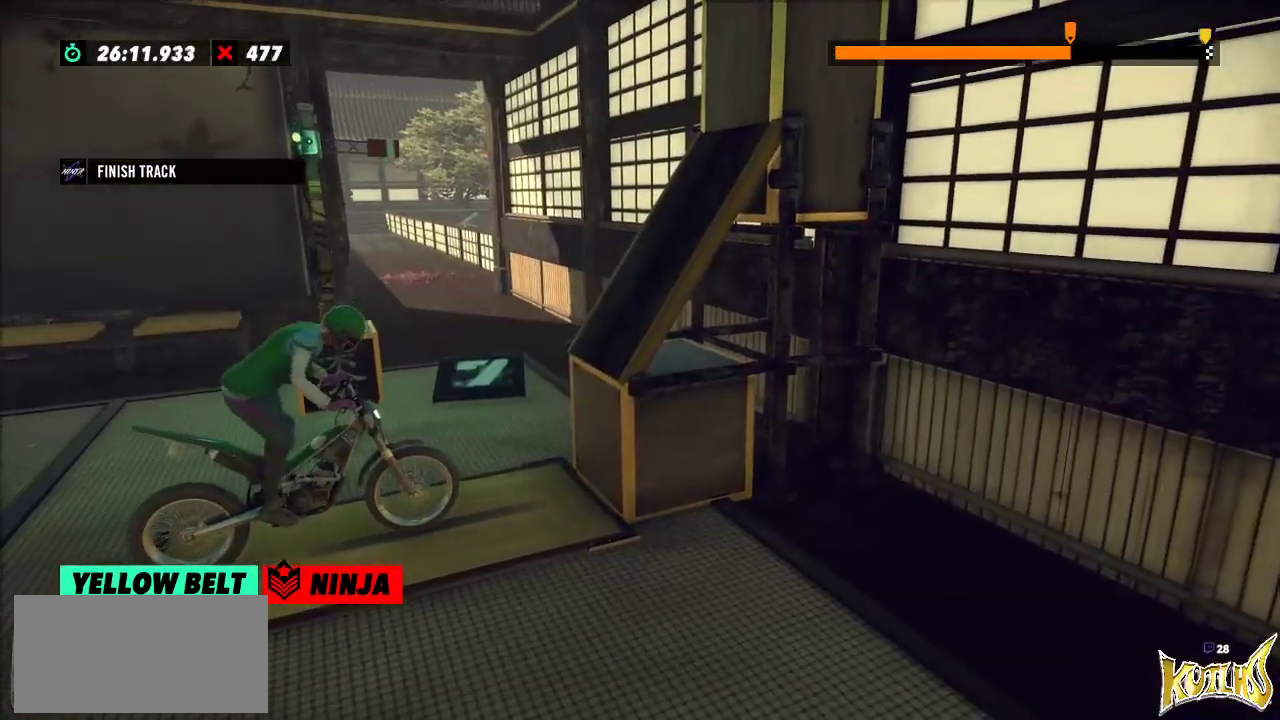
{"buttons": ["R2"], "left_stick": "left", "events": [[217, "left_stick", "right"], [400, "left_stick", "left"]]}
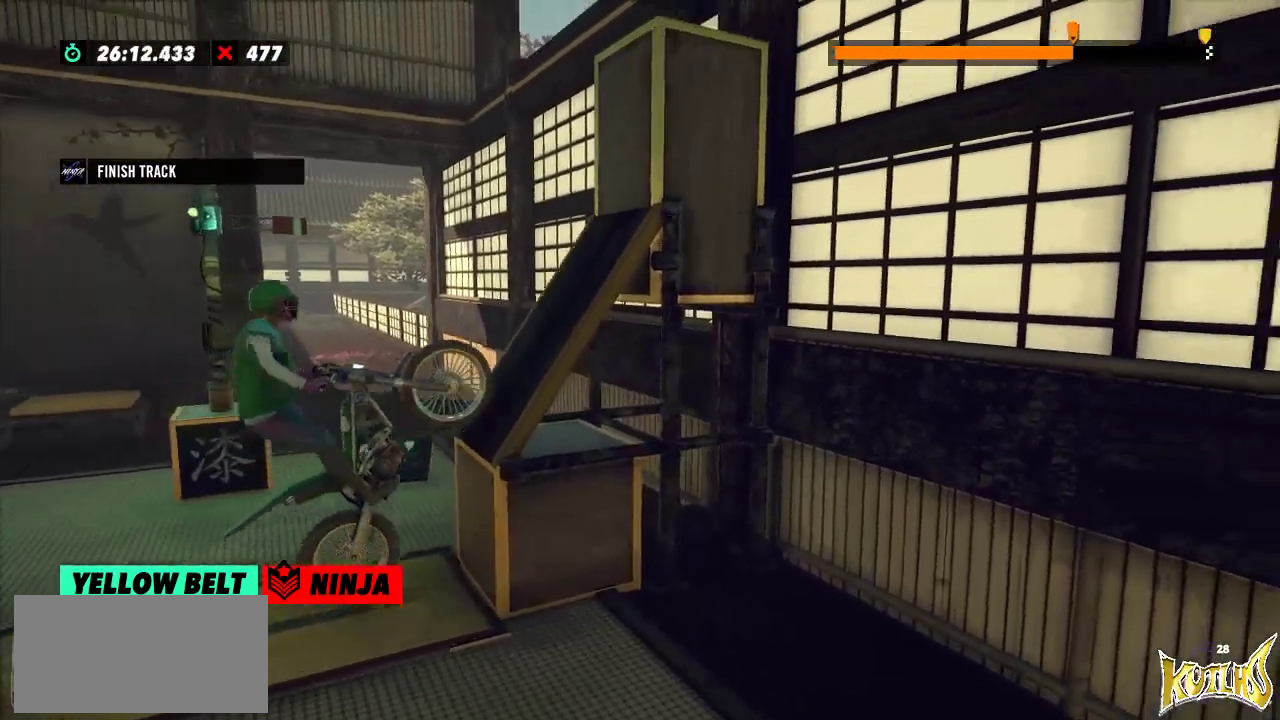
{"buttons": ["R2"], "left_stick": "right", "events": [[184, "left_stick", "center"], [401, "left_stick", "right"]]}
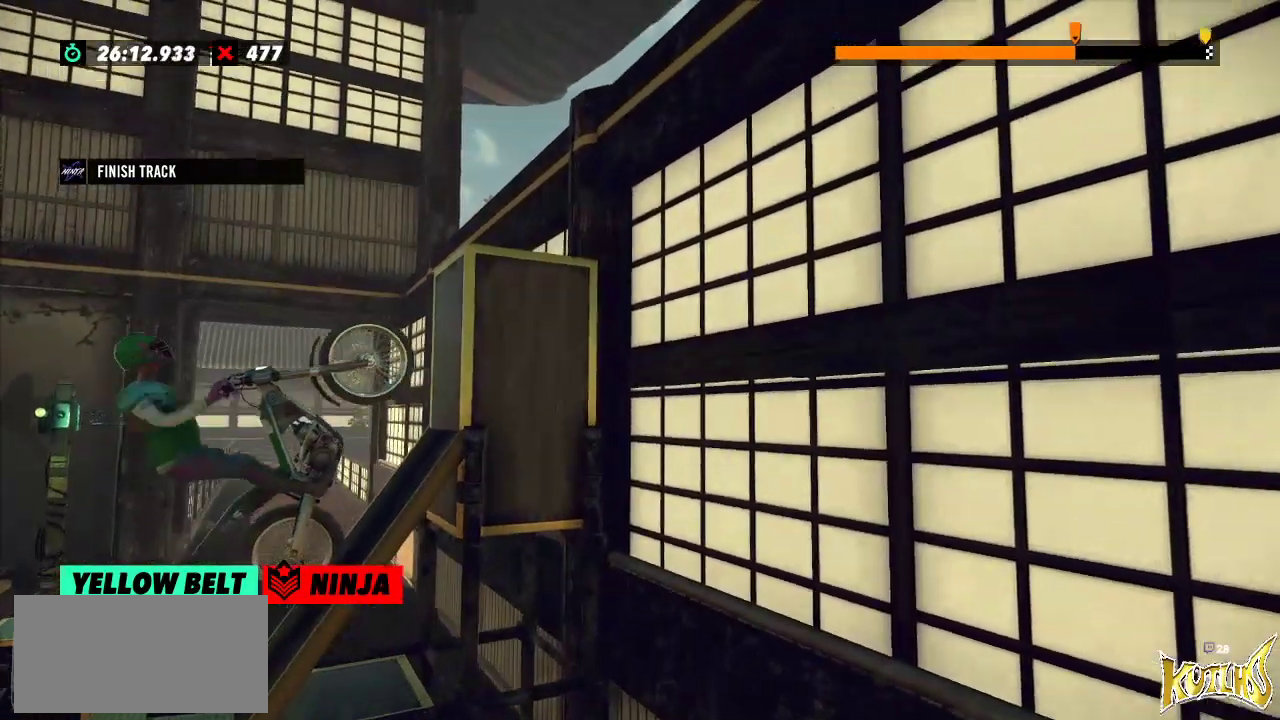
{"buttons": ["R2"], "left_stick": "center", "events": [[484, "left_stick", "center"]]}
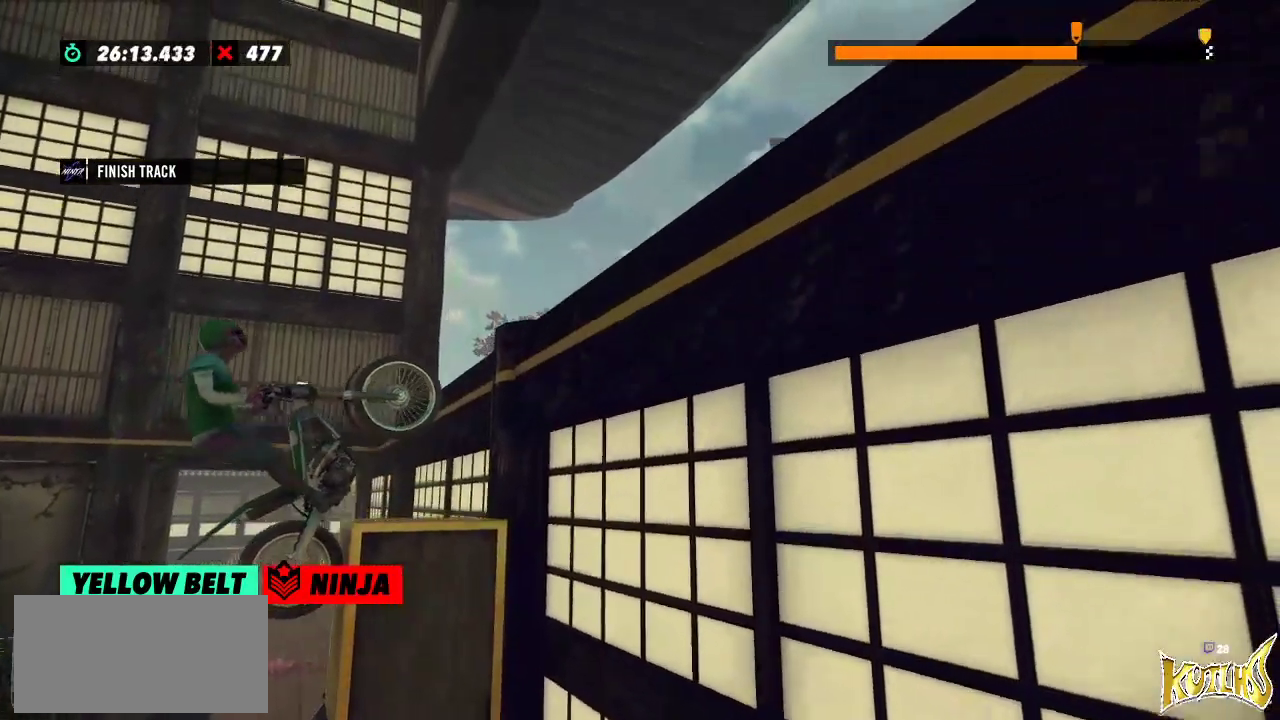
{"buttons": ["R2"], "left_stick": "right", "events": [[34, "left_stick", "left"], [334, "left_stick", "center"], [451, "left_stick", "right"]]}
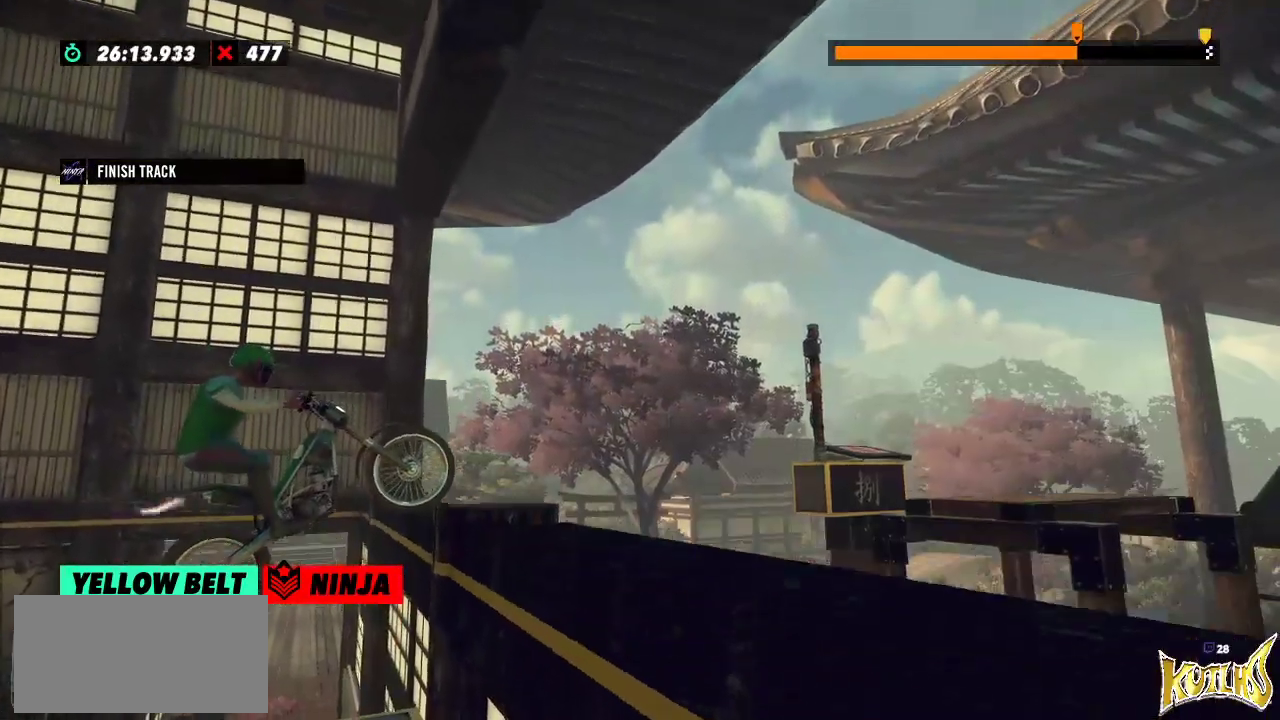
{"buttons": [], "left_stick": "center", "events": [[200, "R2", "up"], [217, "left_stick", "center"]]}
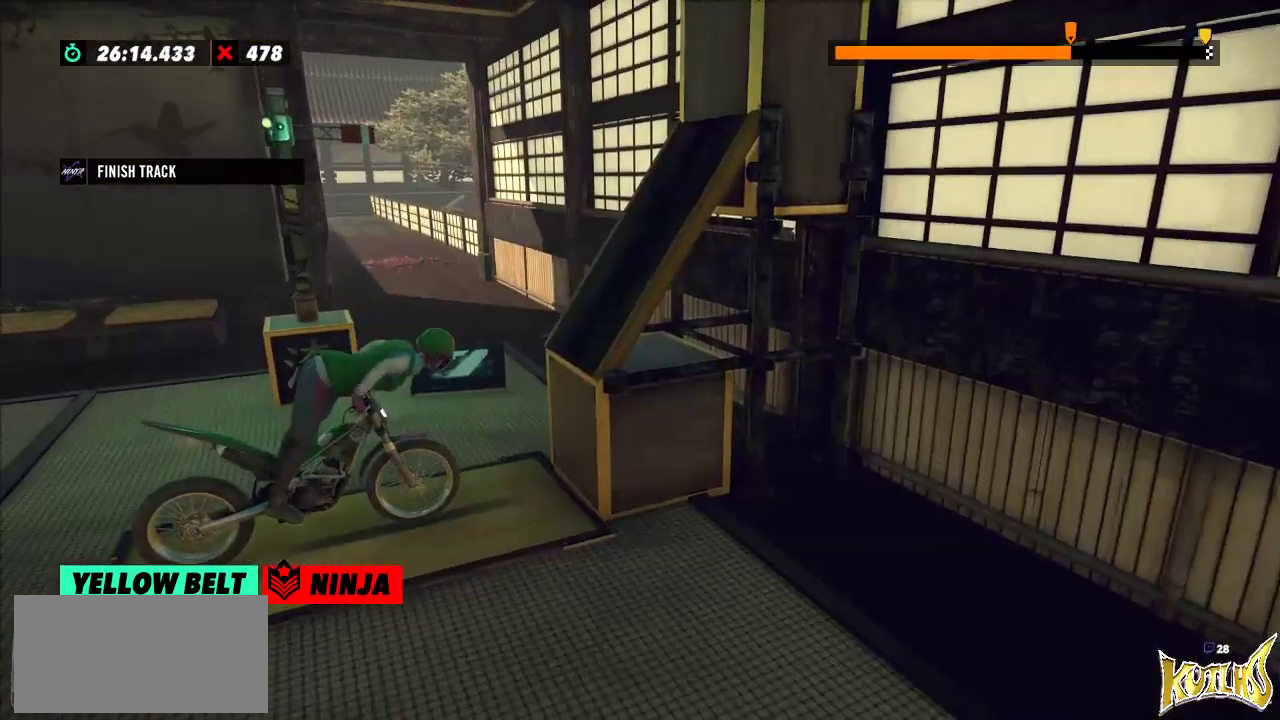
{"buttons": [], "left_stick": "center", "events": [[34, "L2", "down"], [151, "L2", "up"], [351, "left_stick", "left"], [451, "left_stick", "center"]]}
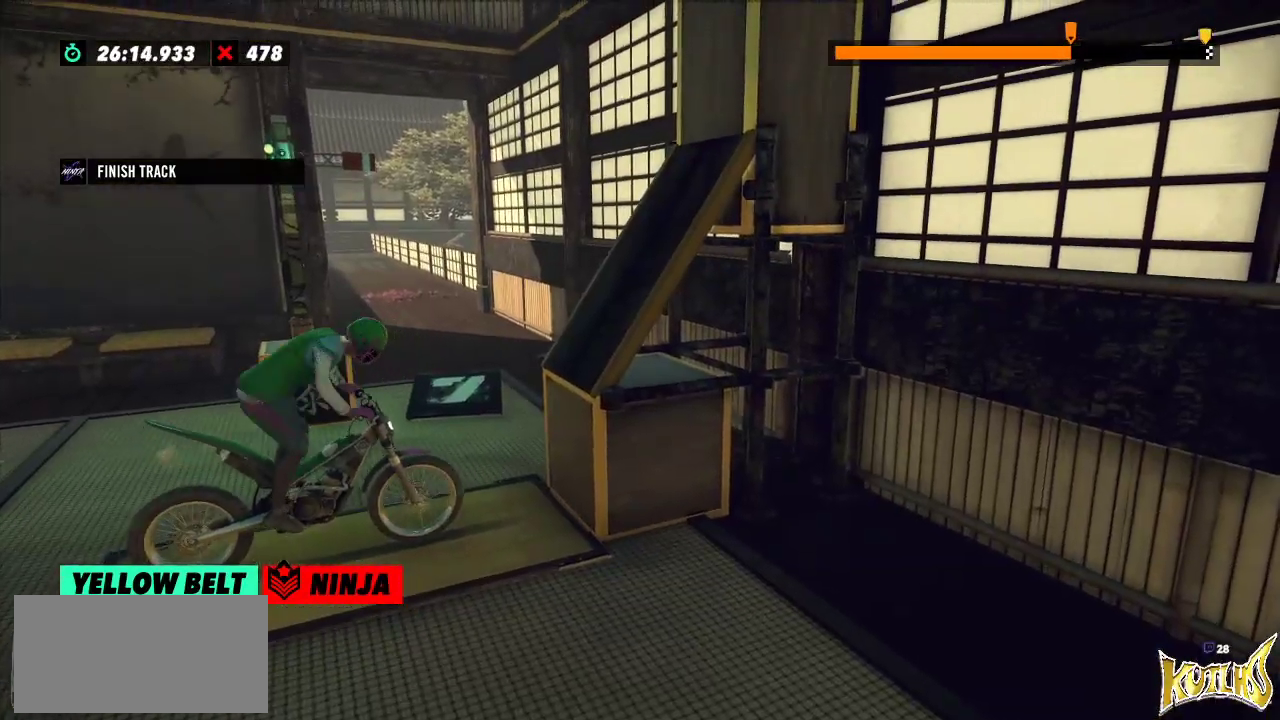
{"buttons": [], "left_stick": "center", "events": [[317, "L2", "down"], [417, "L2", "up"]]}
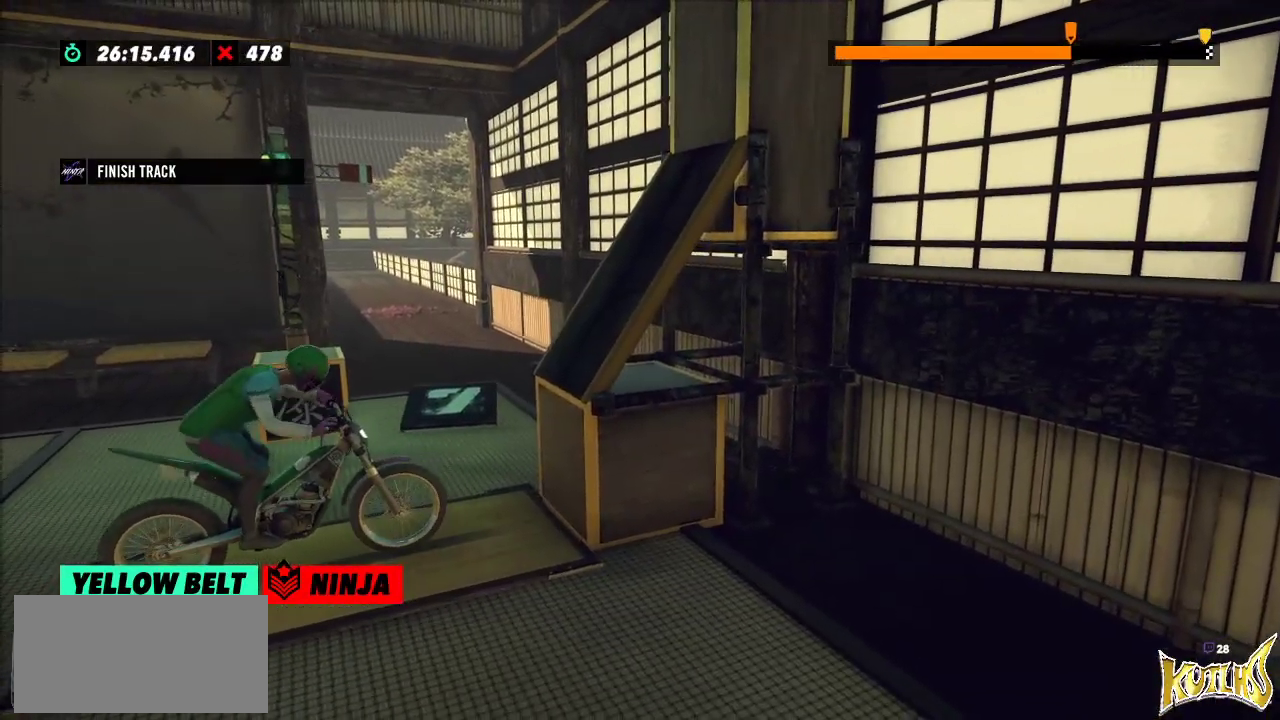
{"buttons": ["R2"], "left_stick": "left", "events": [[84, "L2", "down"], [184, "L2", "up"], [417, "R2", "down"], [417, "left_stick", "left"]]}